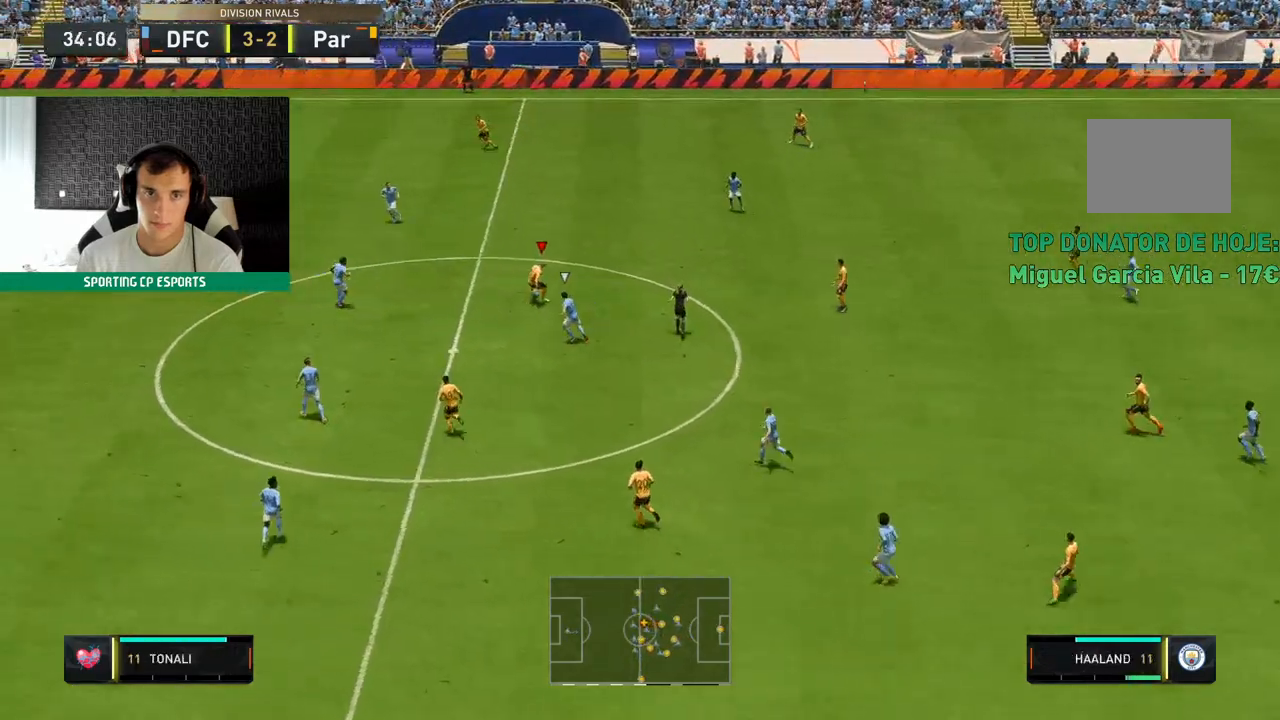
Gameplay with a controller (Xbox layout); each line is a JSON object with the inputs held at the frame after it. "events" lists button and stick changes between this image and that frame as [ms after this image, input, new state], when the widget could be followed in between. Not read: L3 R3 right_stick.
{"buttons": [], "left_stick": "down-left"}
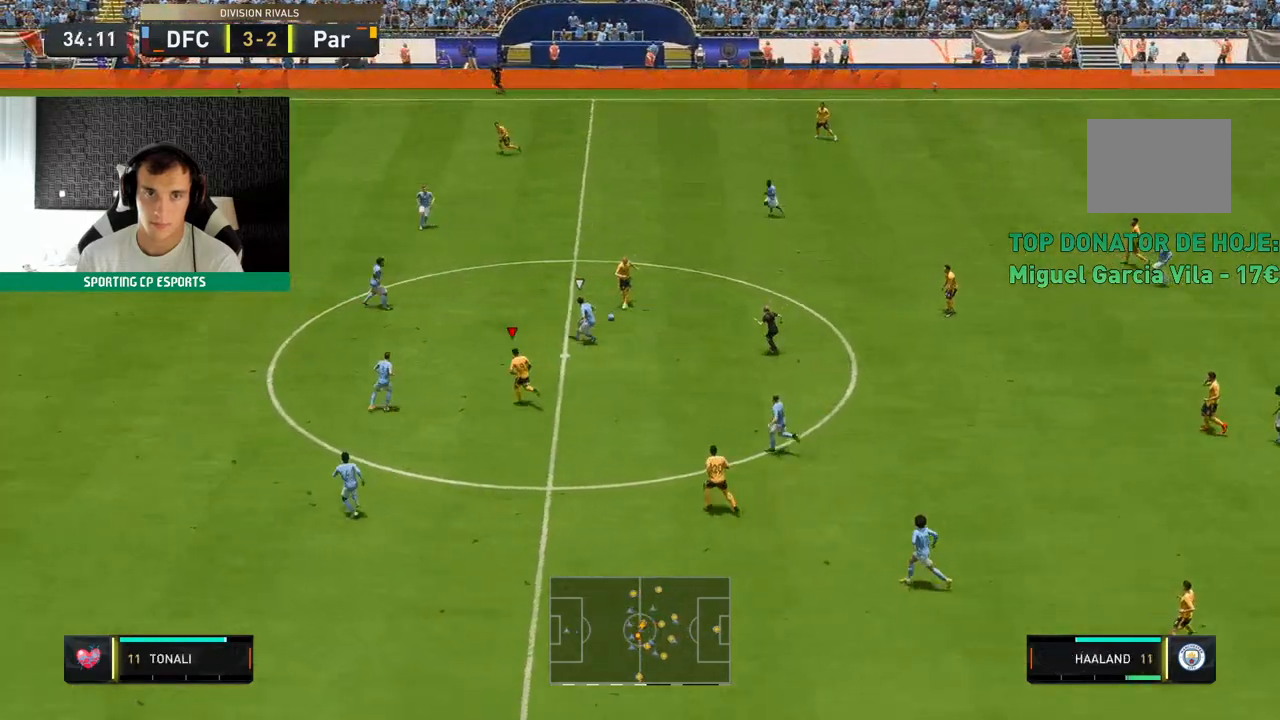
{"buttons": [], "left_stick": "down-left", "events": []}
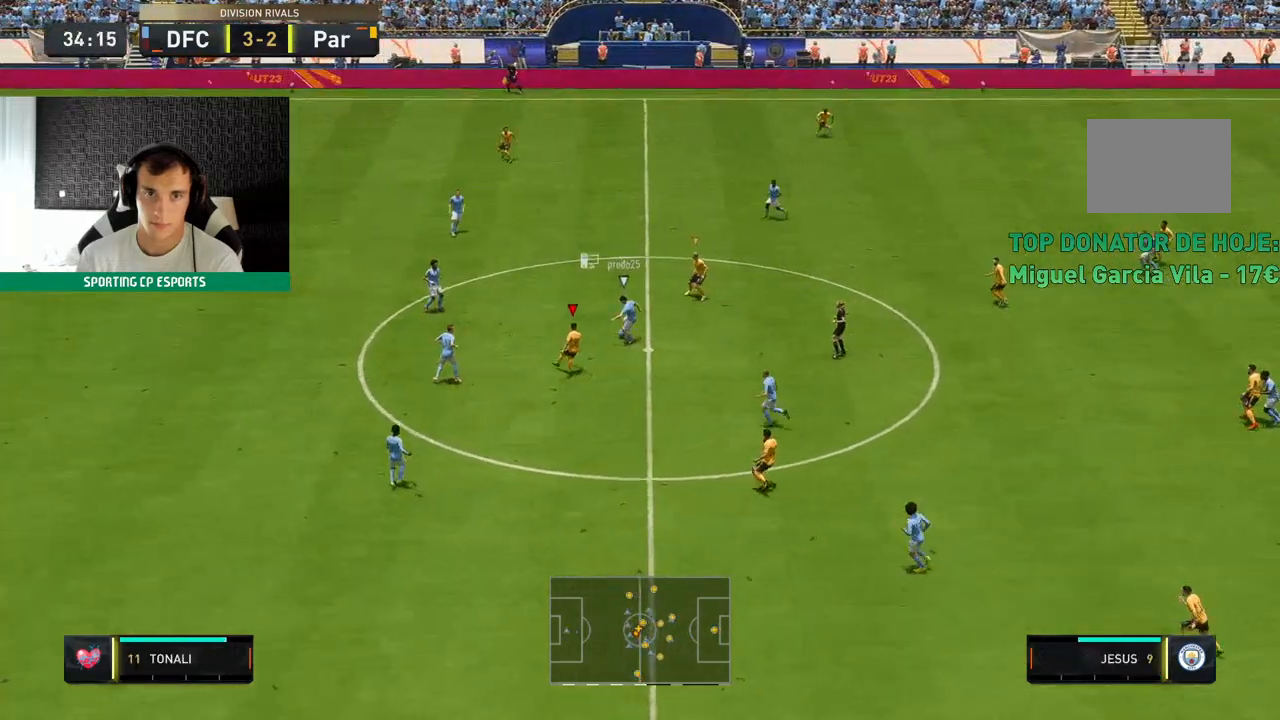
{"buttons": ["R2"], "left_stick": "up", "events": [[83, "left_stick", "center"], [117, "R2", "down"], [133, "left_stick", "up"]]}
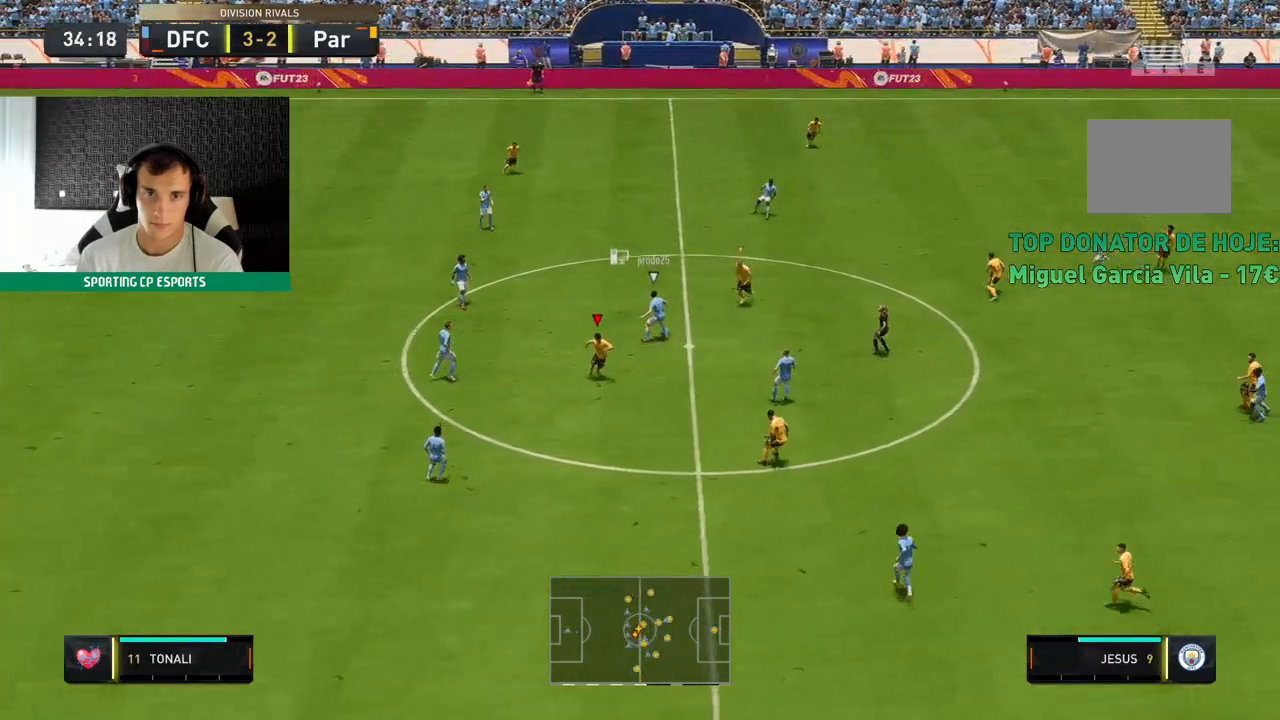
{"buttons": ["R2"], "left_stick": "down-left"}
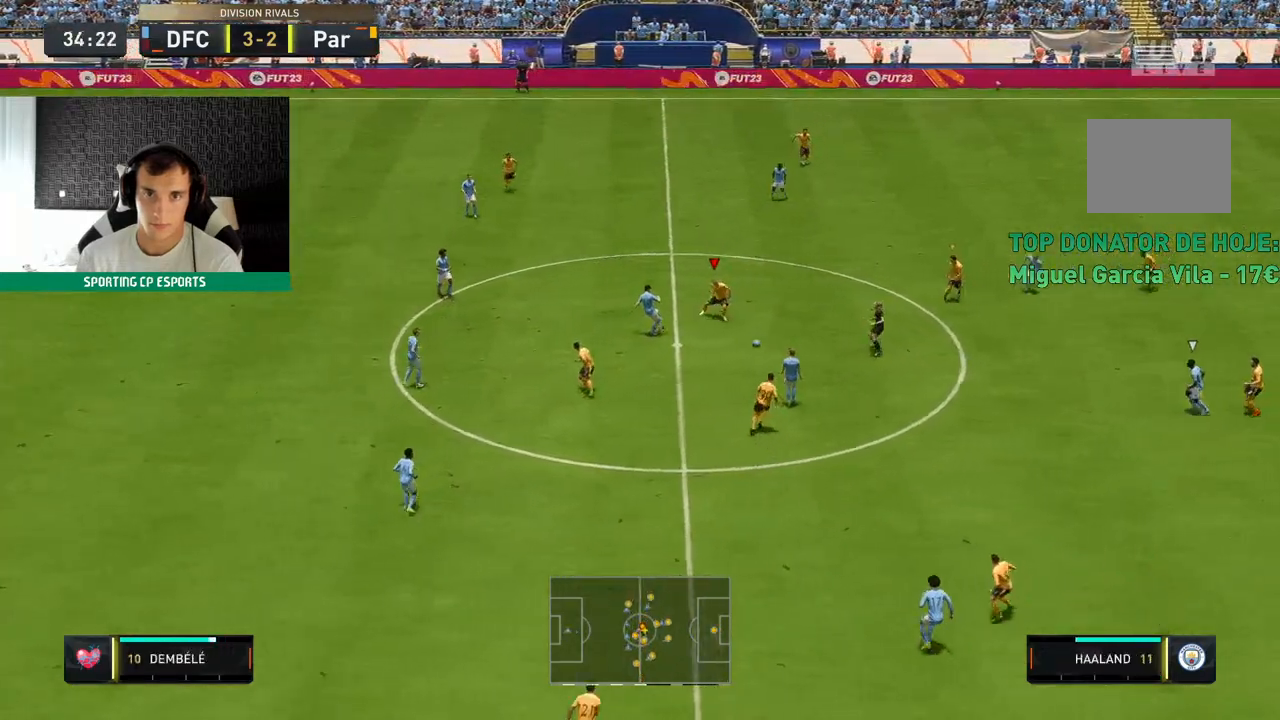
{"buttons": ["L2", "R2"], "left_stick": "up-left", "events": [[267, "left_stick", "center"], [333, "L1", "down"], [333, "L2", "down"], [333, "left_stick", "up-left"], [383, "L1", "up"]]}
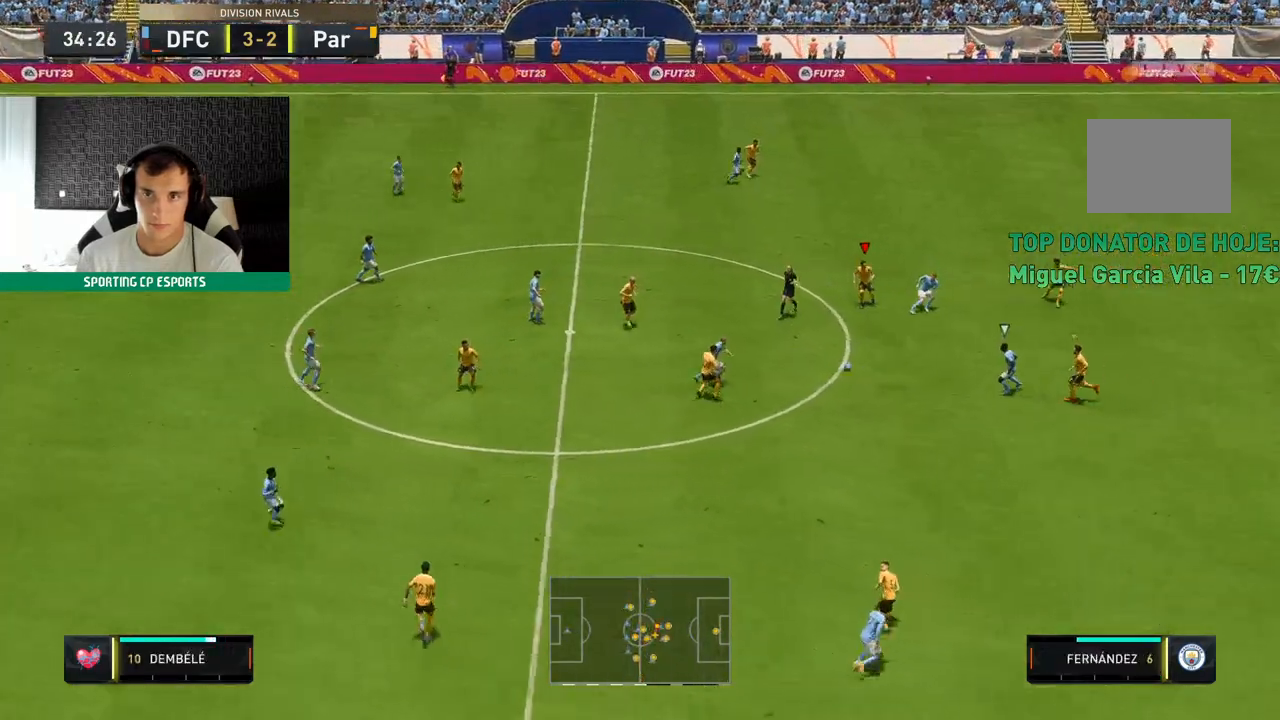
{"buttons": ["L2", "R2"], "left_stick": "left", "events": [[200, "L1", "down"], [333, "L1", "up"], [350, "left_stick", "left"]]}
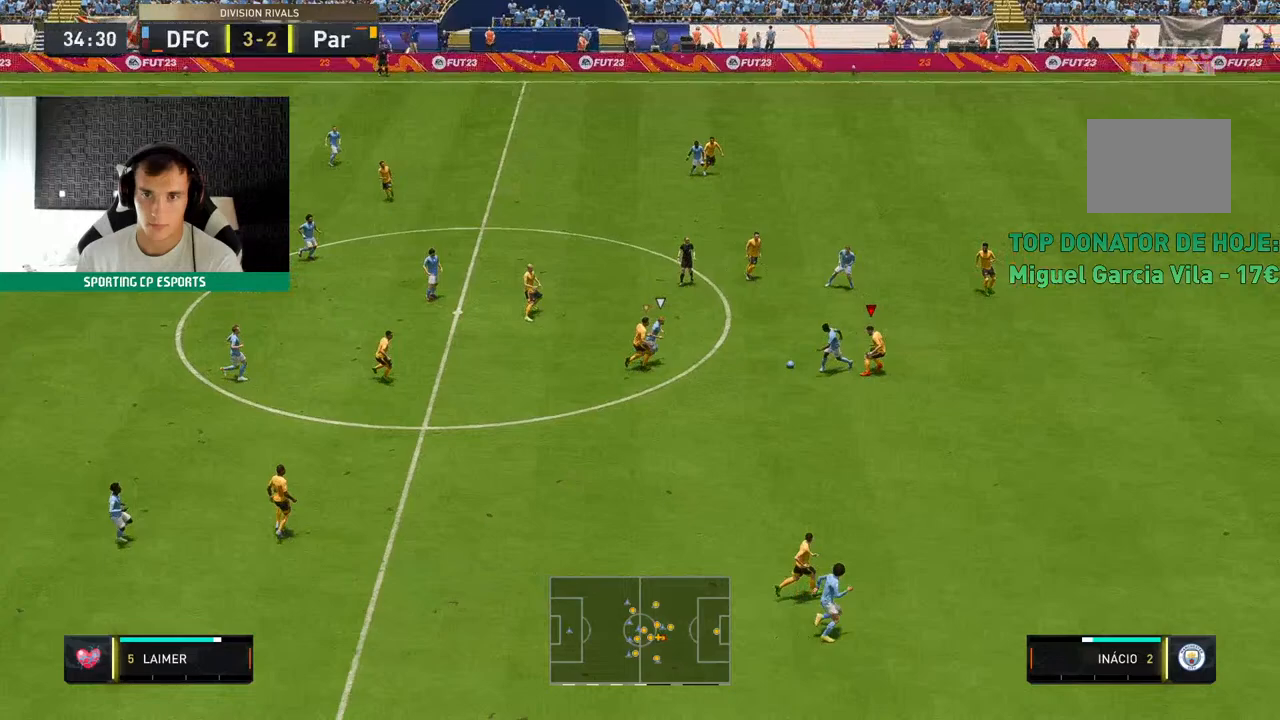
{"buttons": ["L2", "R2"], "left_stick": "center", "events": [[183, "left_stick", "down-left"], [383, "left_stick", "center"]]}
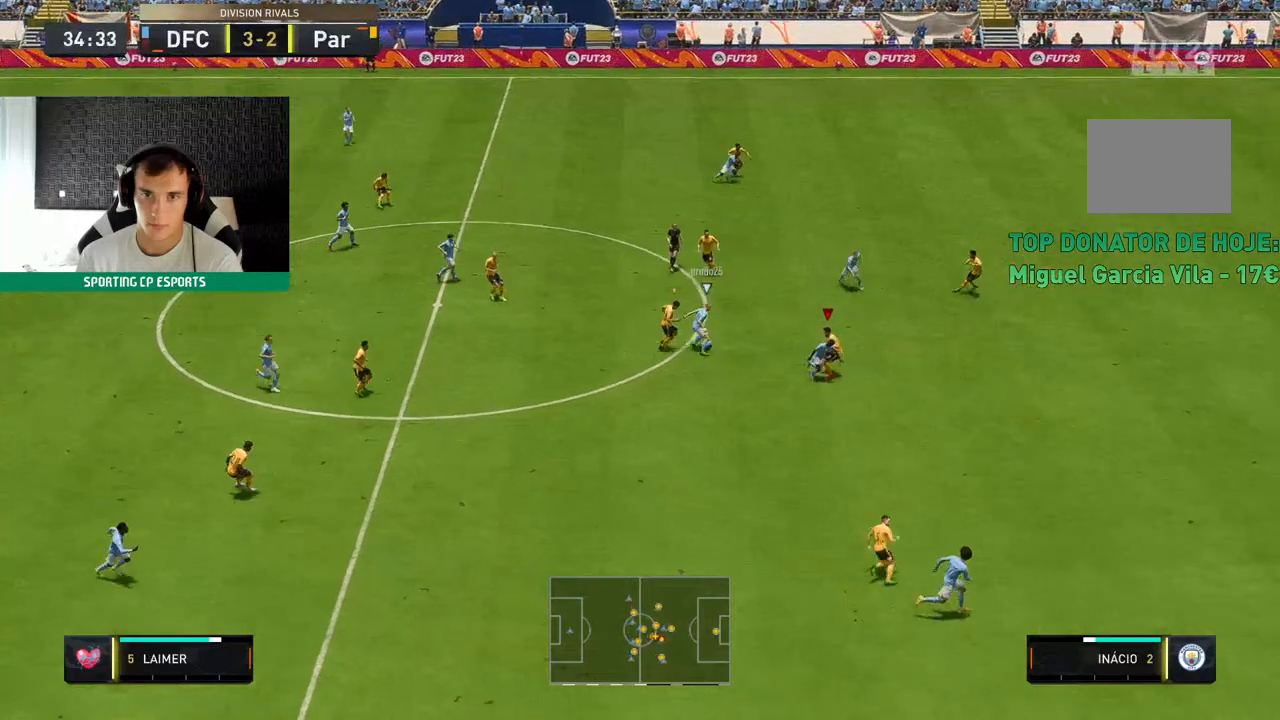
{"buttons": ["L2", "R2"], "left_stick": "up", "events": [[117, "left_stick", "up"]]}
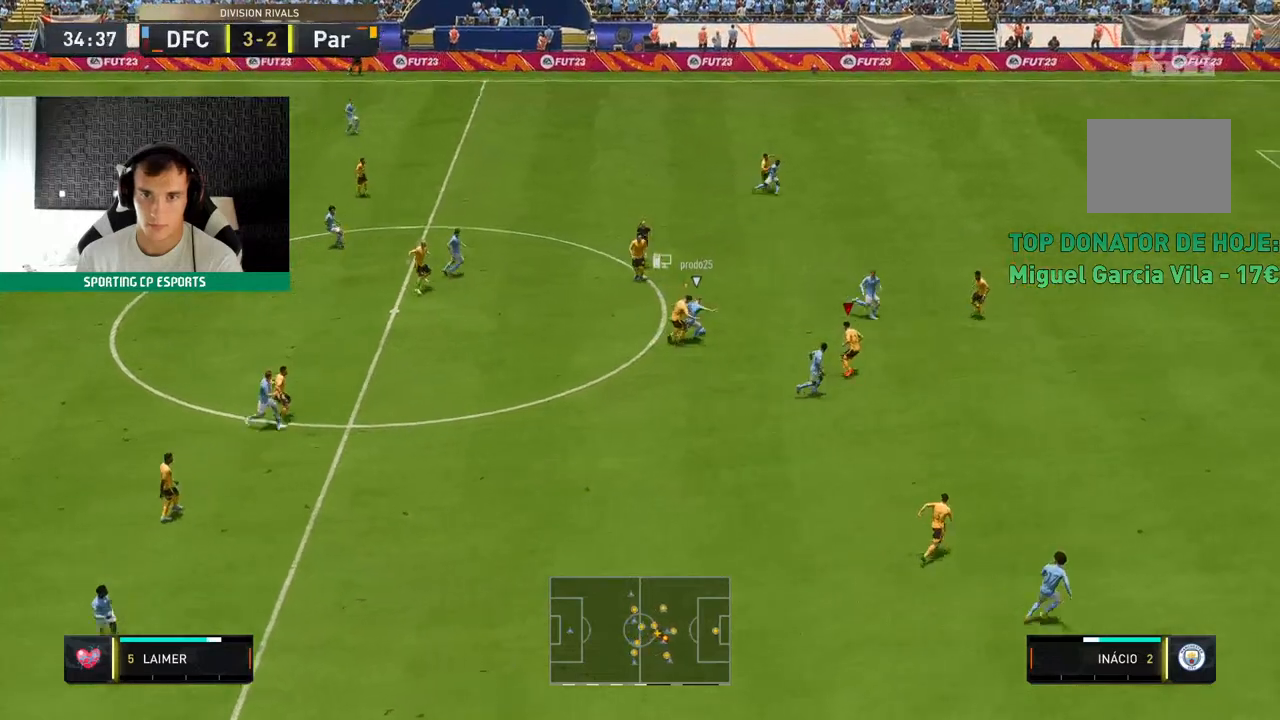
{"buttons": ["L2", "R2"], "left_stick": "up", "events": []}
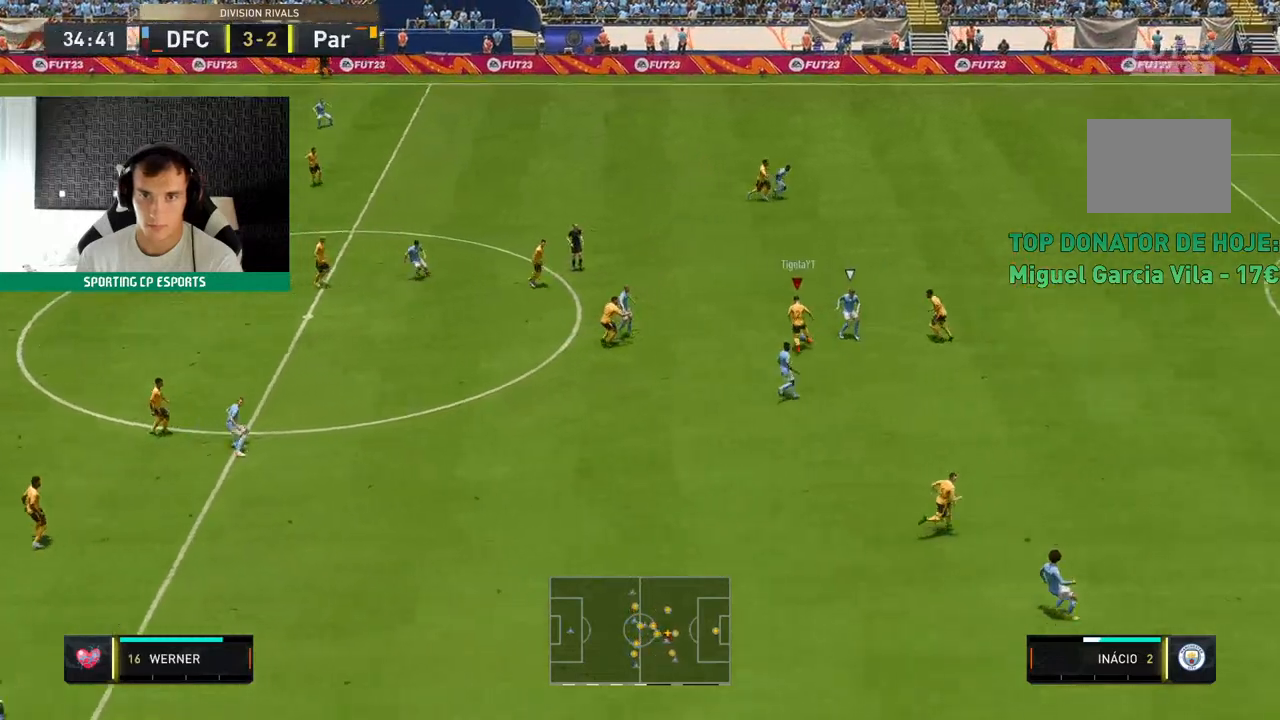
{"buttons": ["L2", "R2"], "left_stick": "up-left", "events": [[400, "left_stick", "up-left"]]}
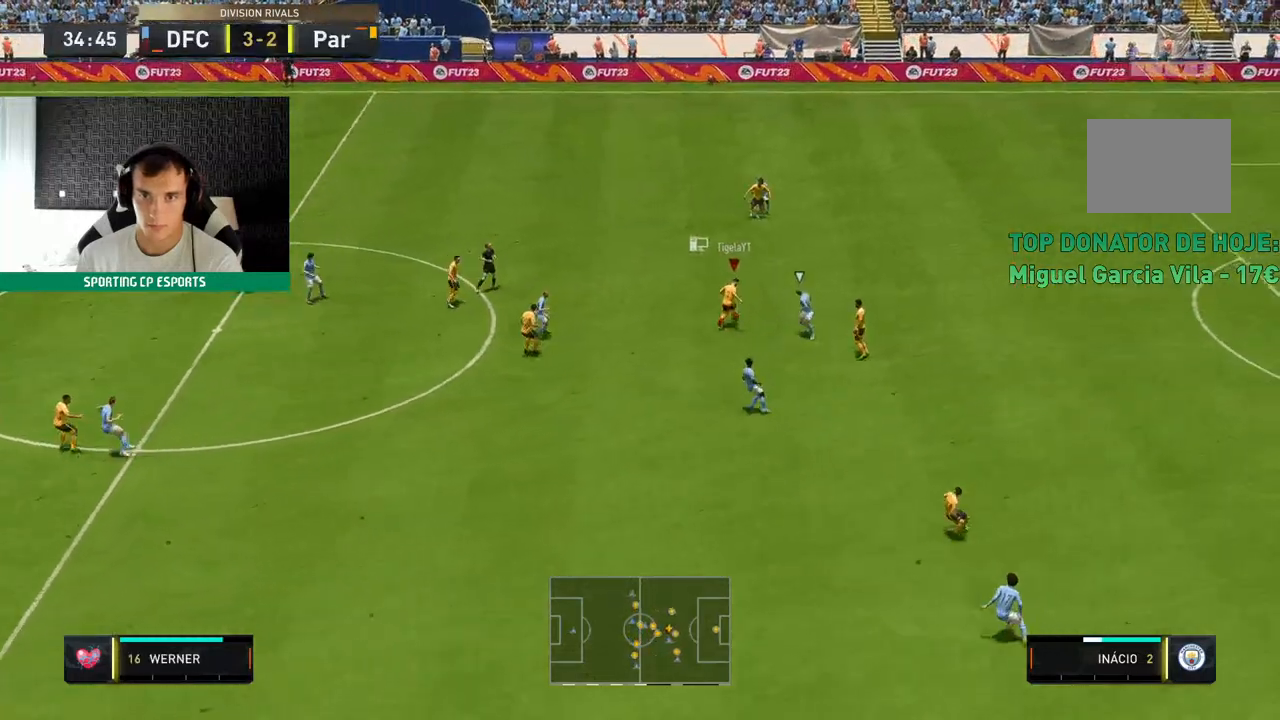
{"buttons": [], "left_stick": "up-left", "events": [[33, "R2", "up"], [83, "L2", "up"]]}
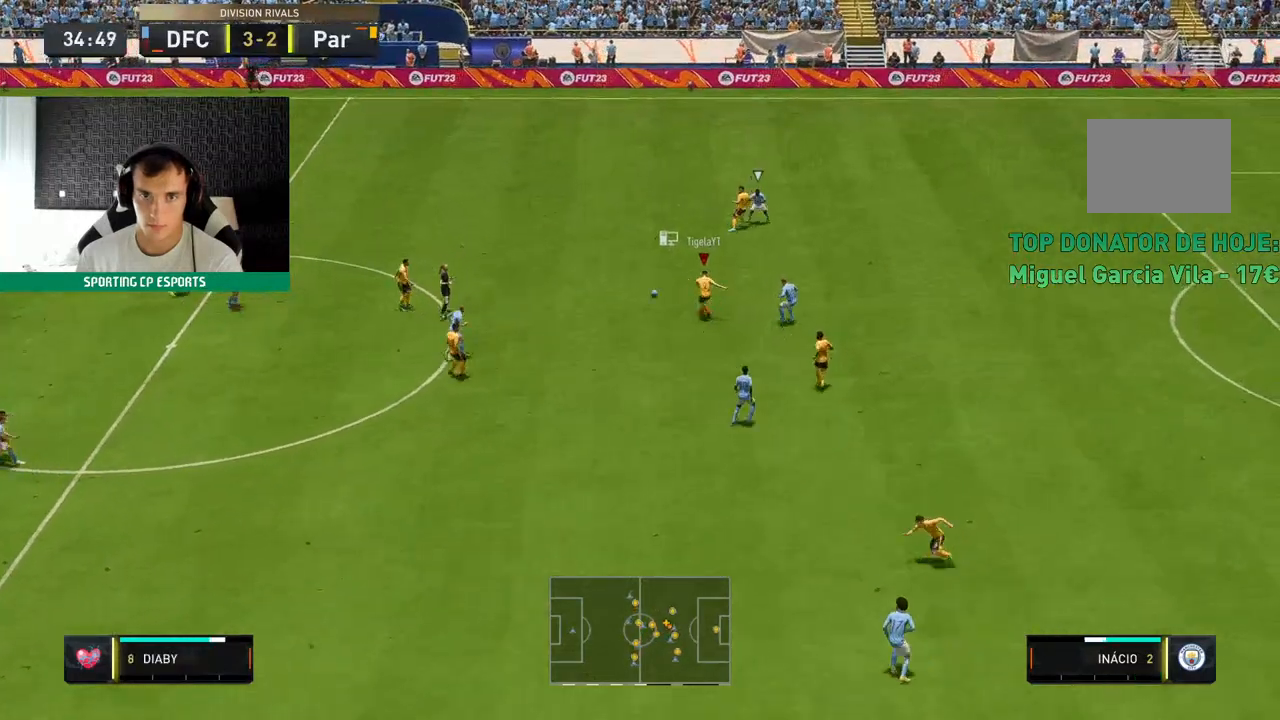
{"buttons": [], "left_stick": "left", "events": [[417, "left_stick", "left"]]}
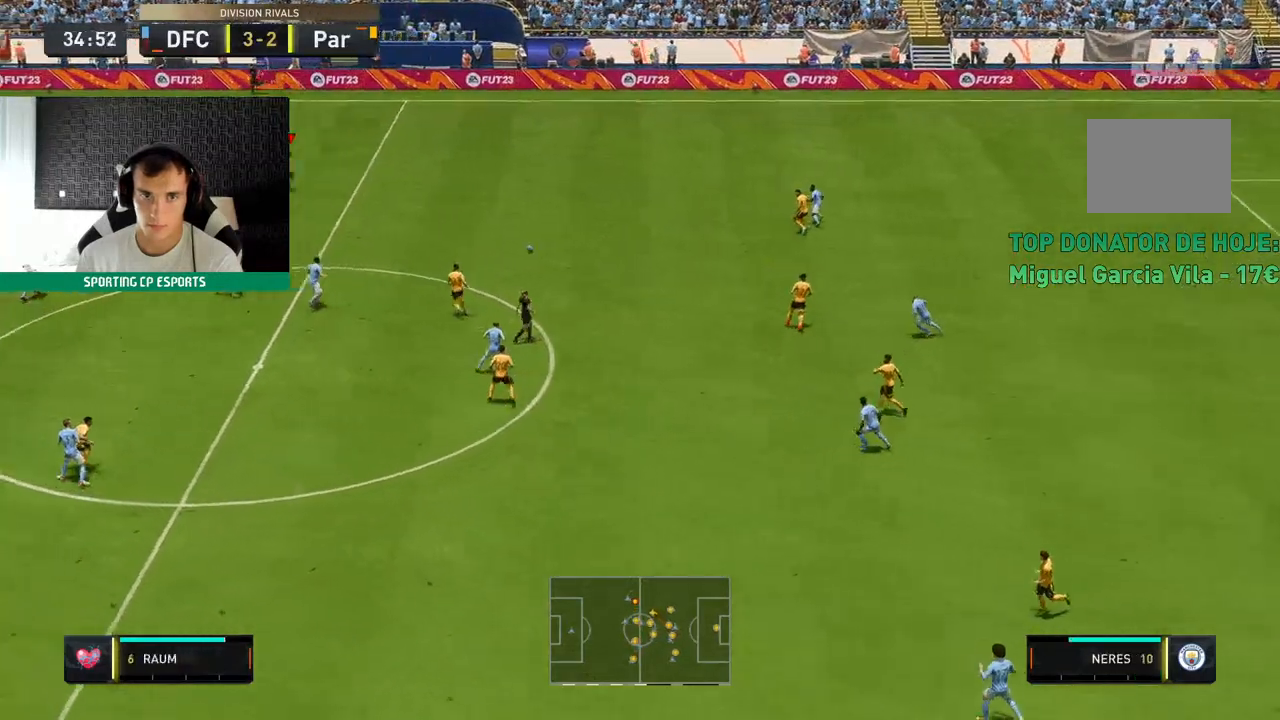
{"buttons": [], "left_stick": "left", "events": [[17, "left_stick", "down-left"], [383, "left_stick", "left"]]}
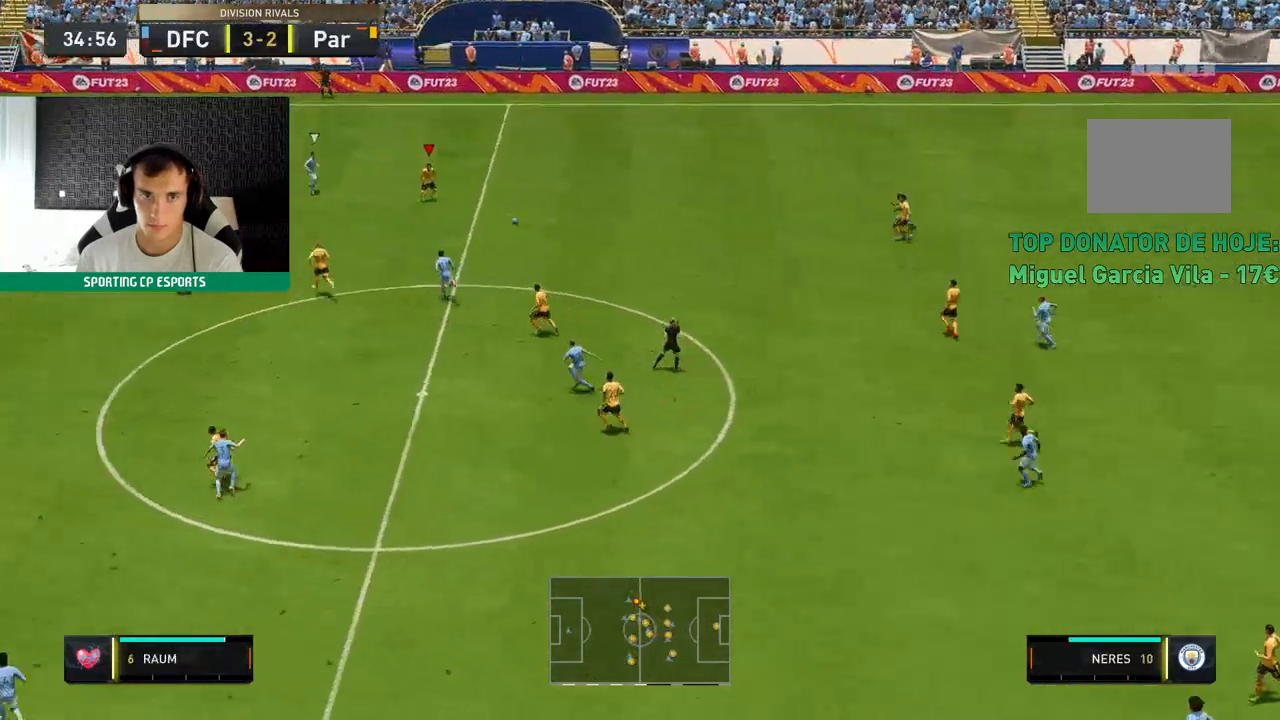
{"buttons": [], "left_stick": "up", "events": [[67, "left_stick", "up"]]}
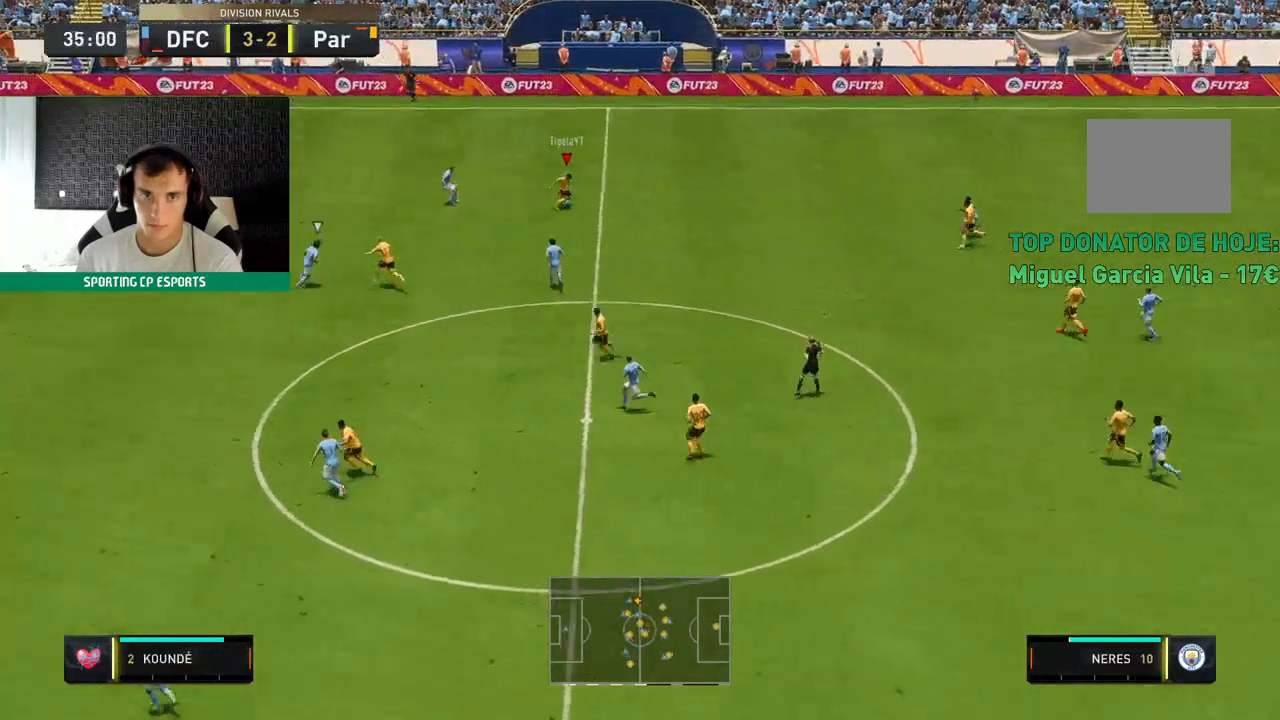
{"buttons": ["R2"], "left_stick": "up-left", "events": [[150, "R2", "down"], [167, "left_stick", "up-left"]]}
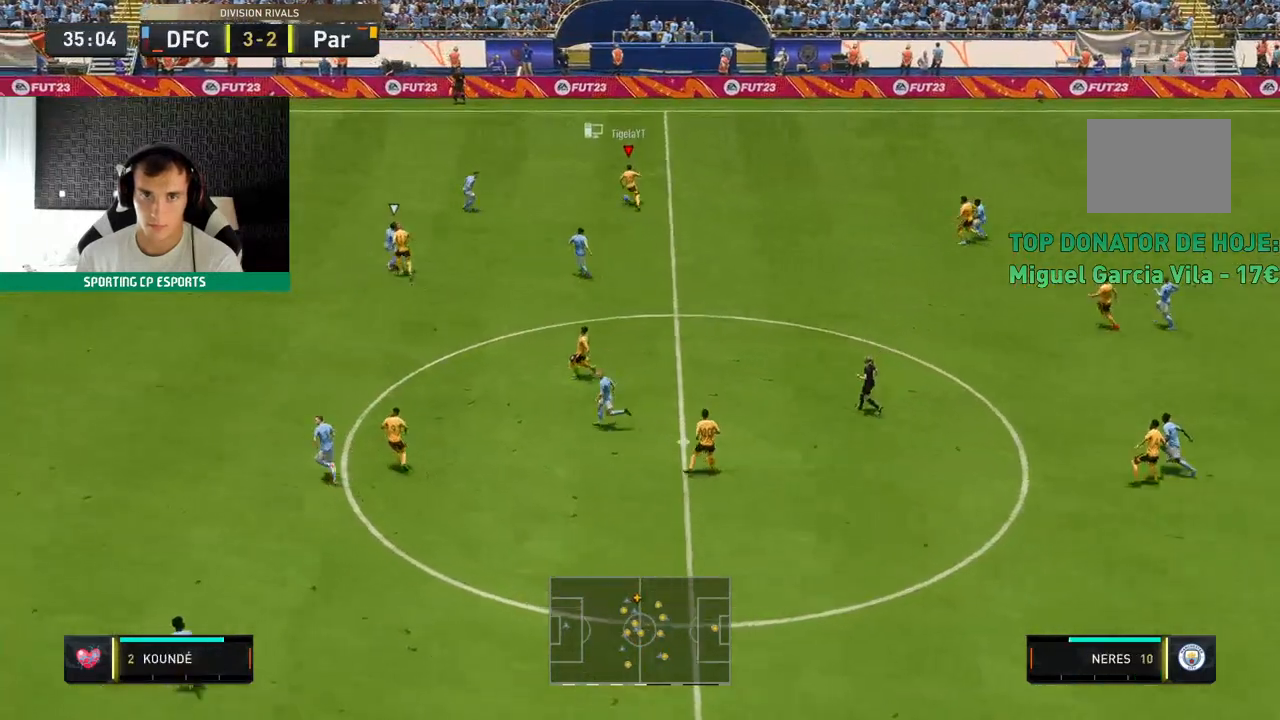
{"buttons": ["R2"], "left_stick": "left", "events": [[400, "left_stick", "left"]]}
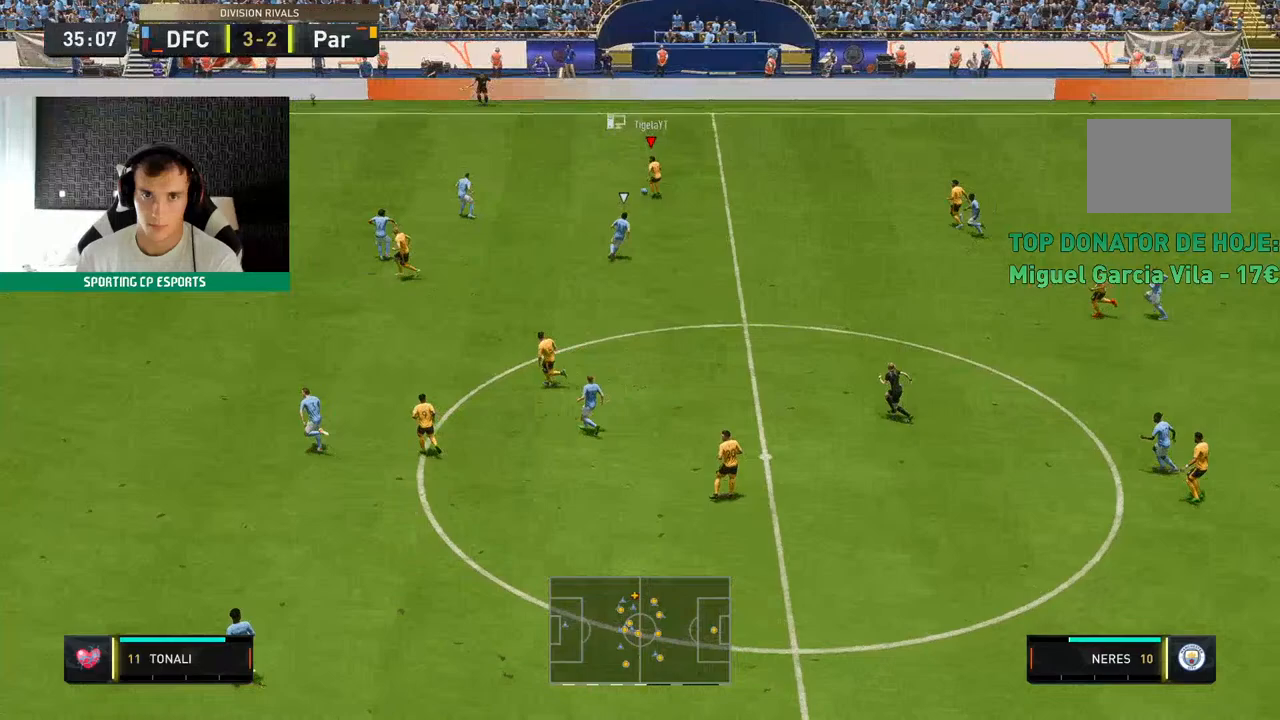
{"buttons": [], "left_stick": "left", "events": [[67, "R2", "up"]]}
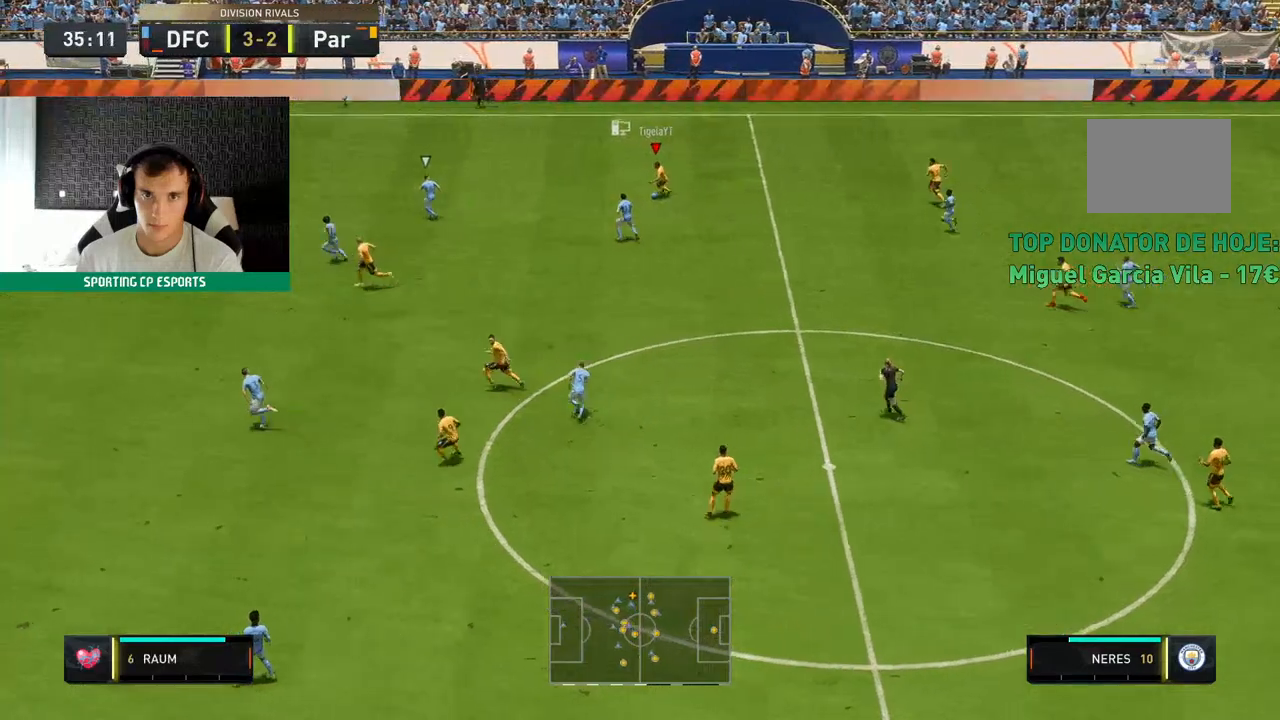
{"buttons": [], "left_stick": "left", "events": []}
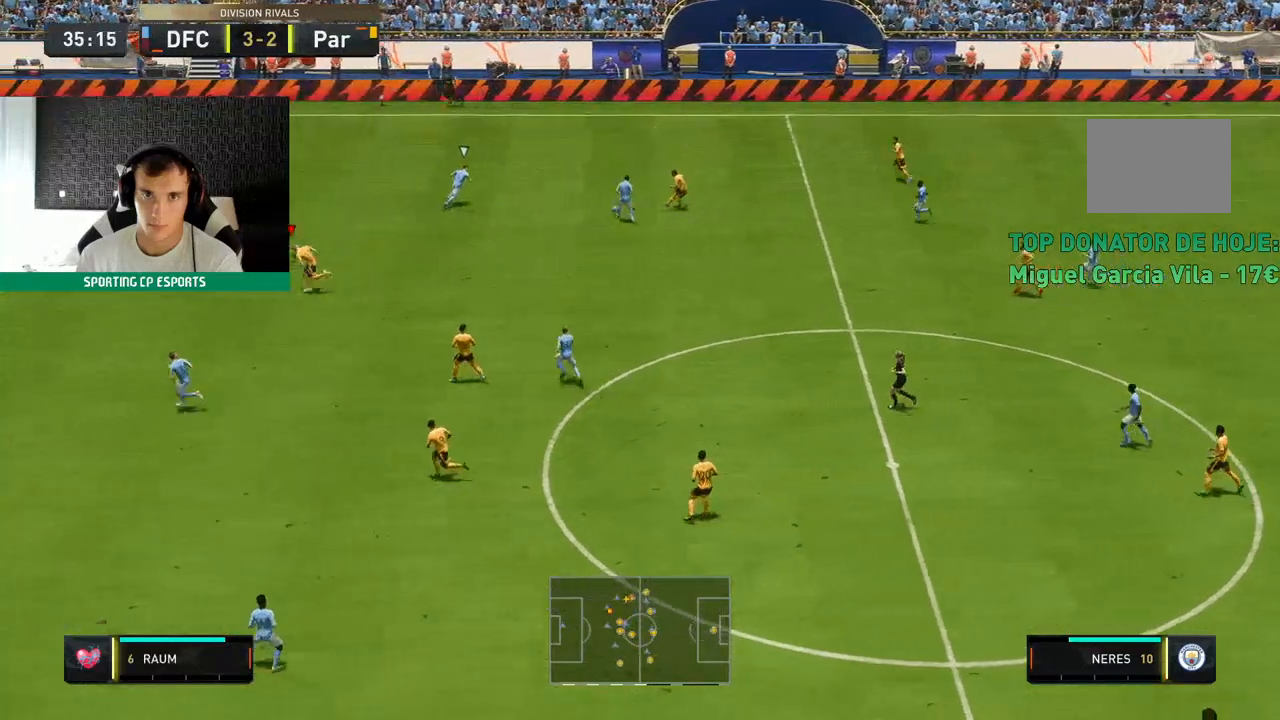
{"buttons": [], "left_stick": "down-left"}
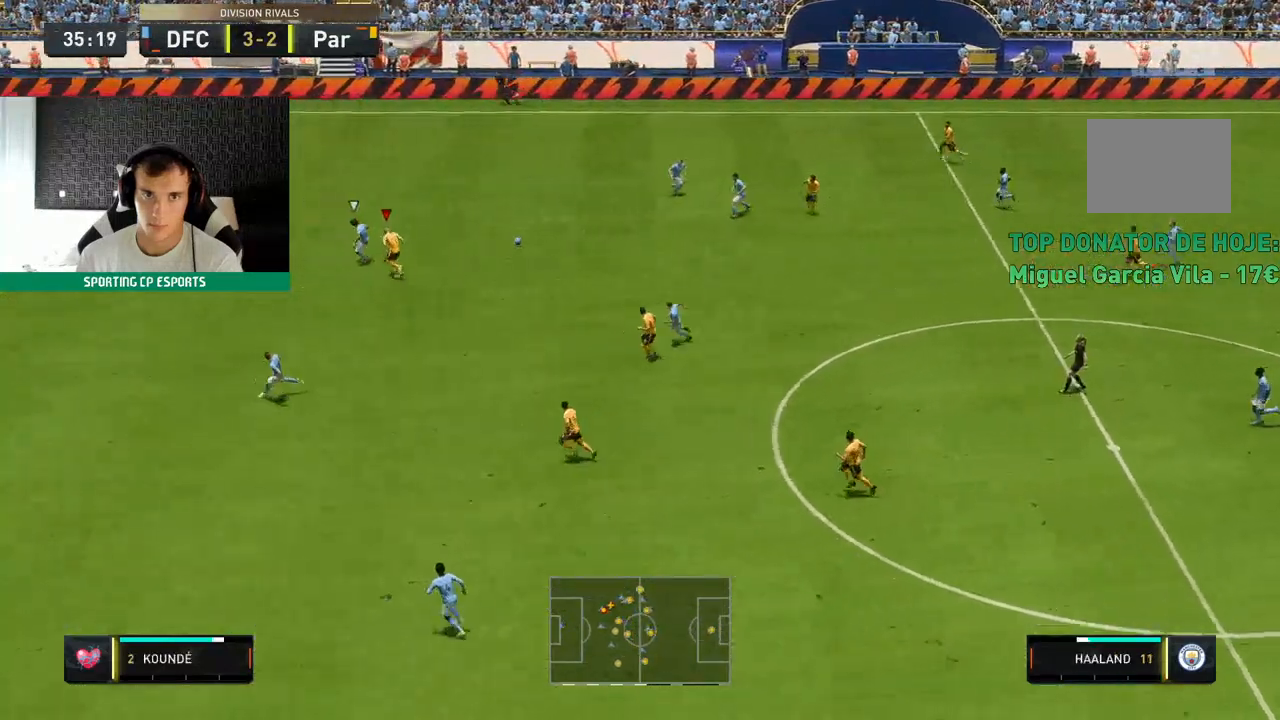
{"buttons": [], "left_stick": "up", "events": [[233, "left_stick", "center"], [317, "left_stick", "up"]]}
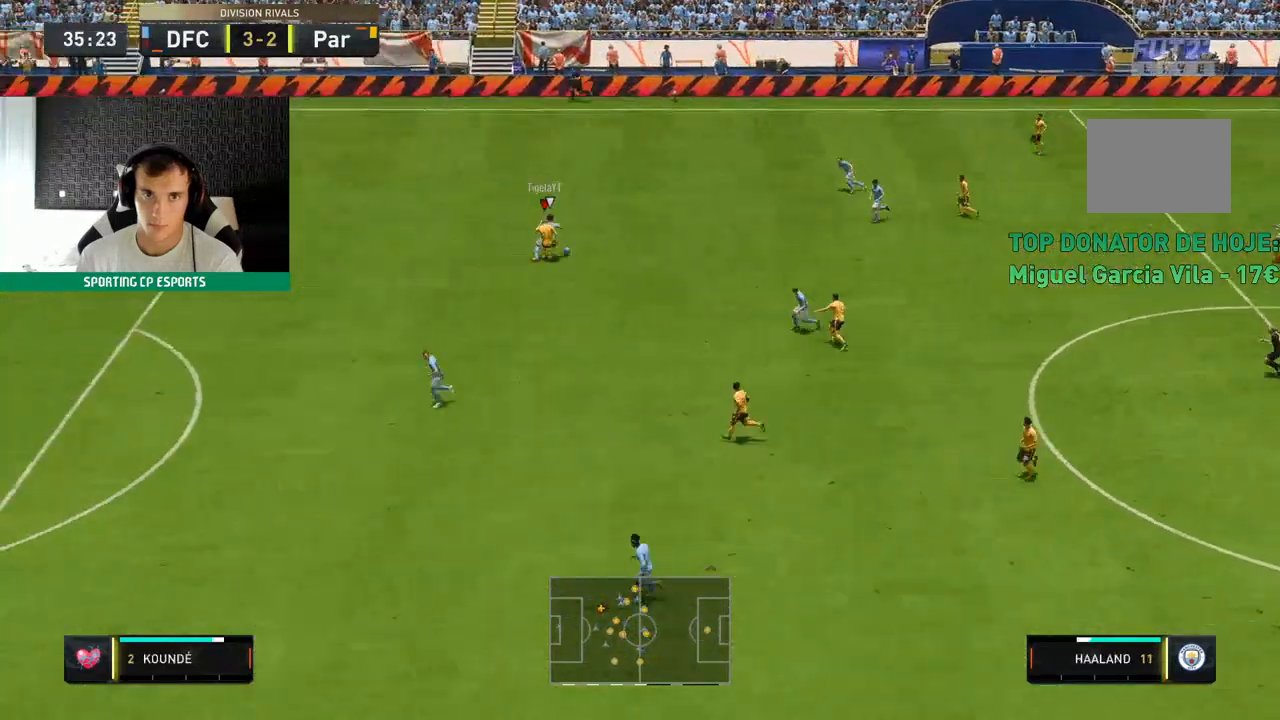
{"buttons": ["R2"], "left_stick": "up", "events": [[500, "R2", "down"]]}
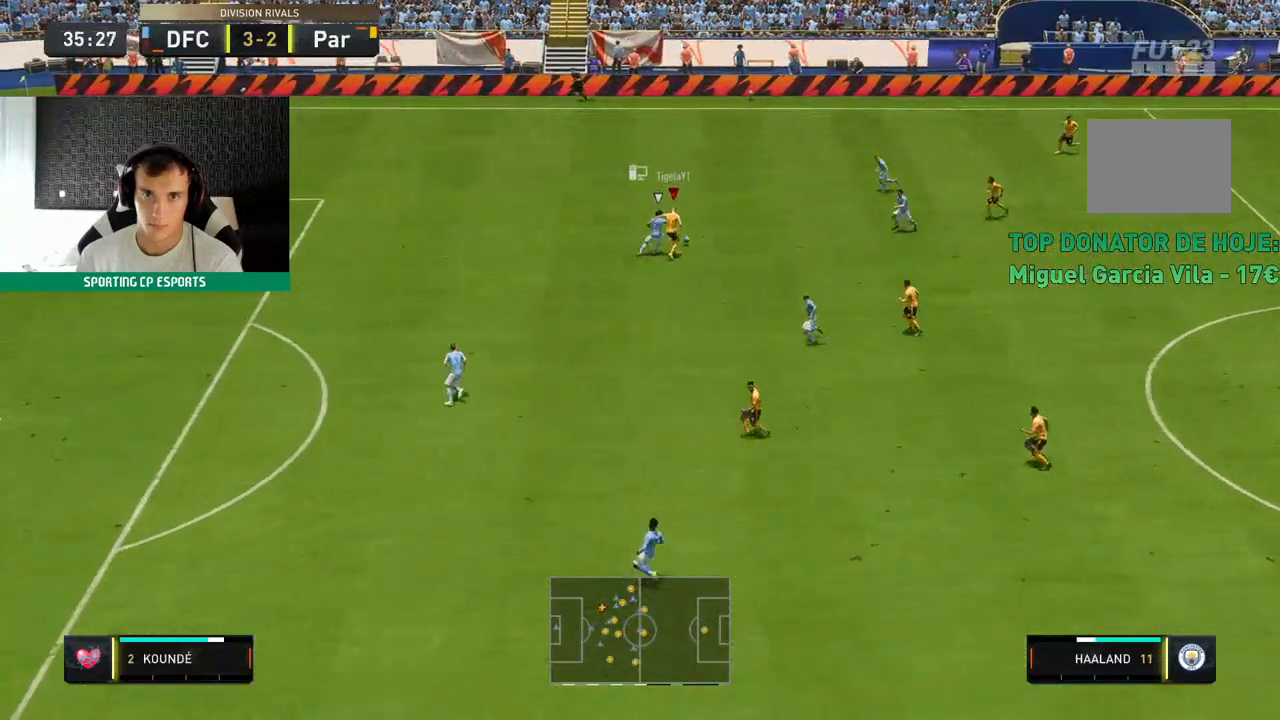
{"buttons": ["R2"], "left_stick": "up-left", "events": [[250, "left_stick", "up-left"]]}
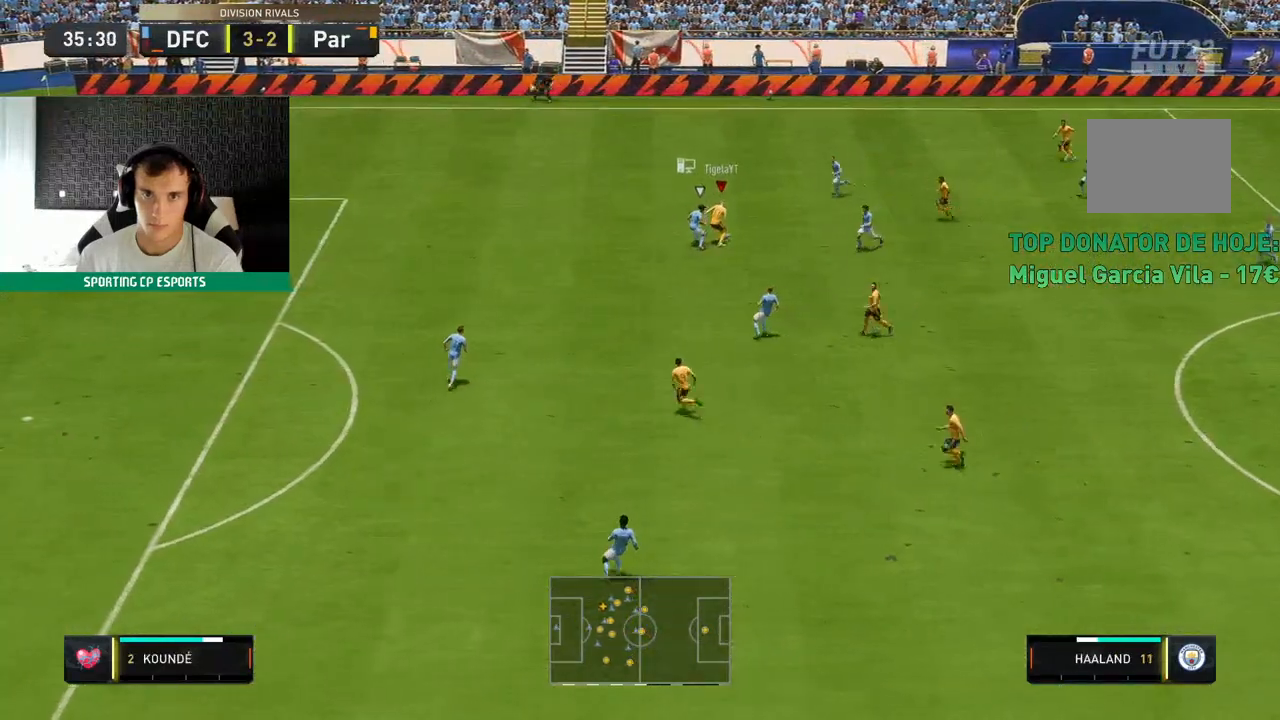
{"buttons": ["R2"], "left_stick": "up-left", "events": []}
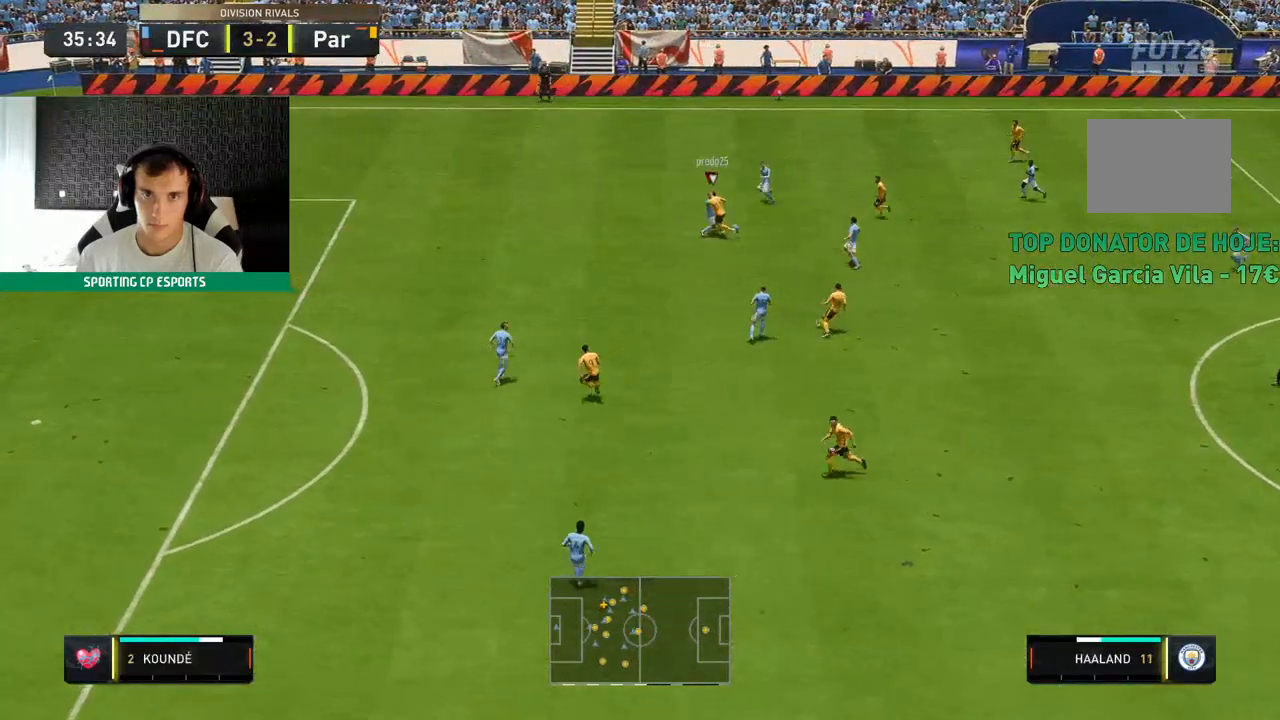
{"buttons": ["R2"], "left_stick": "left", "events": [[450, "left_stick", "left"]]}
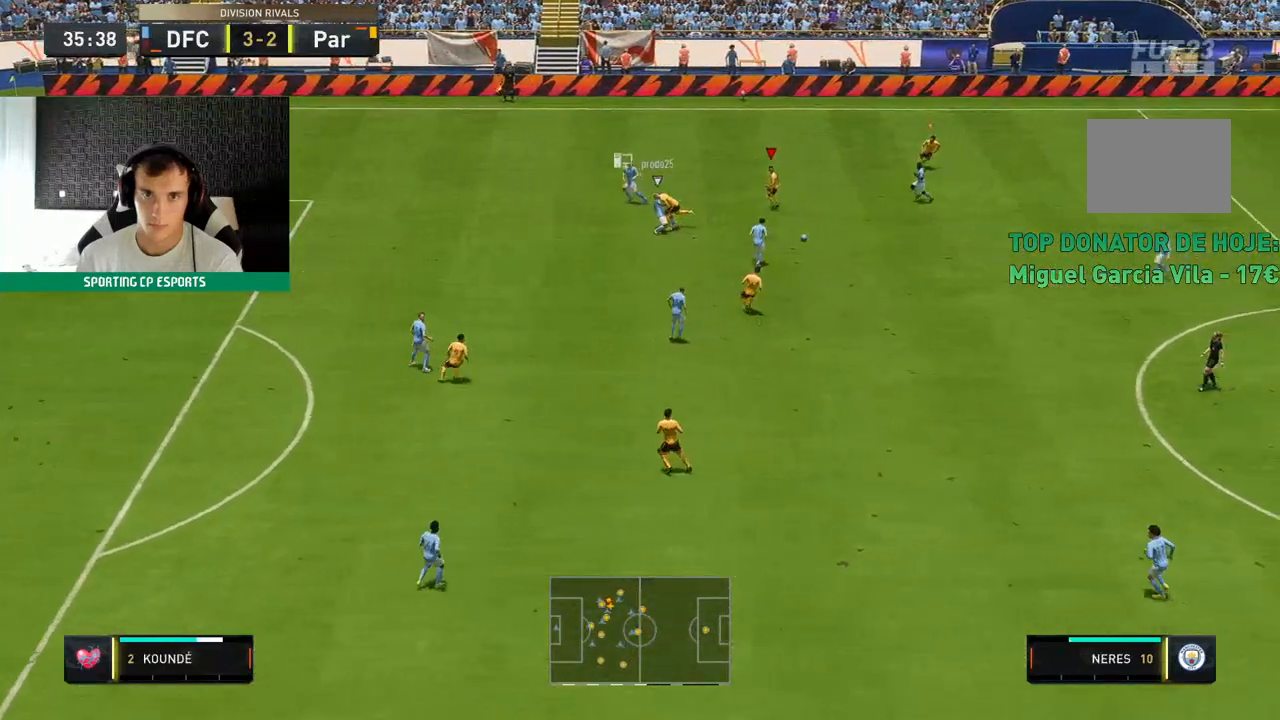
{"buttons": ["R2"], "left_stick": "center", "events": [[33, "left_stick", "down-left"], [217, "left_stick", "up-right"], [483, "left_stick", "center"]]}
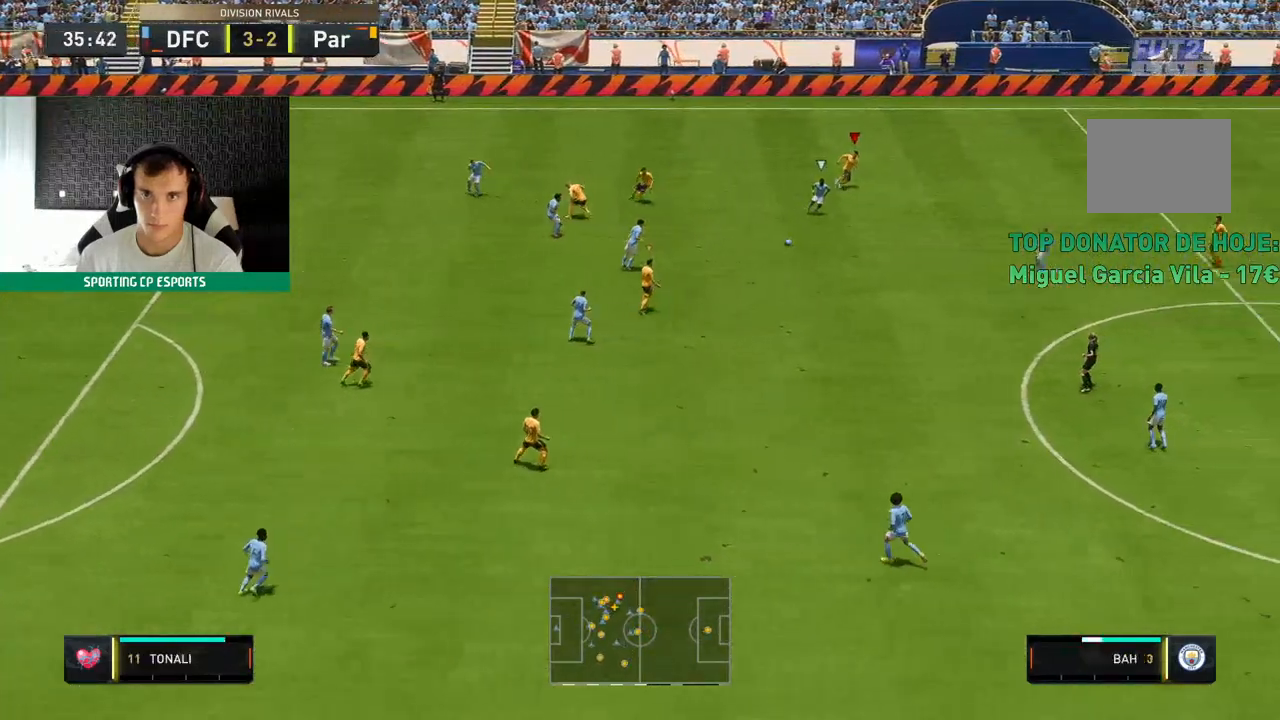
{"buttons": ["R2"], "left_stick": "down-left", "events": [[83, "left_stick", "down-left"]]}
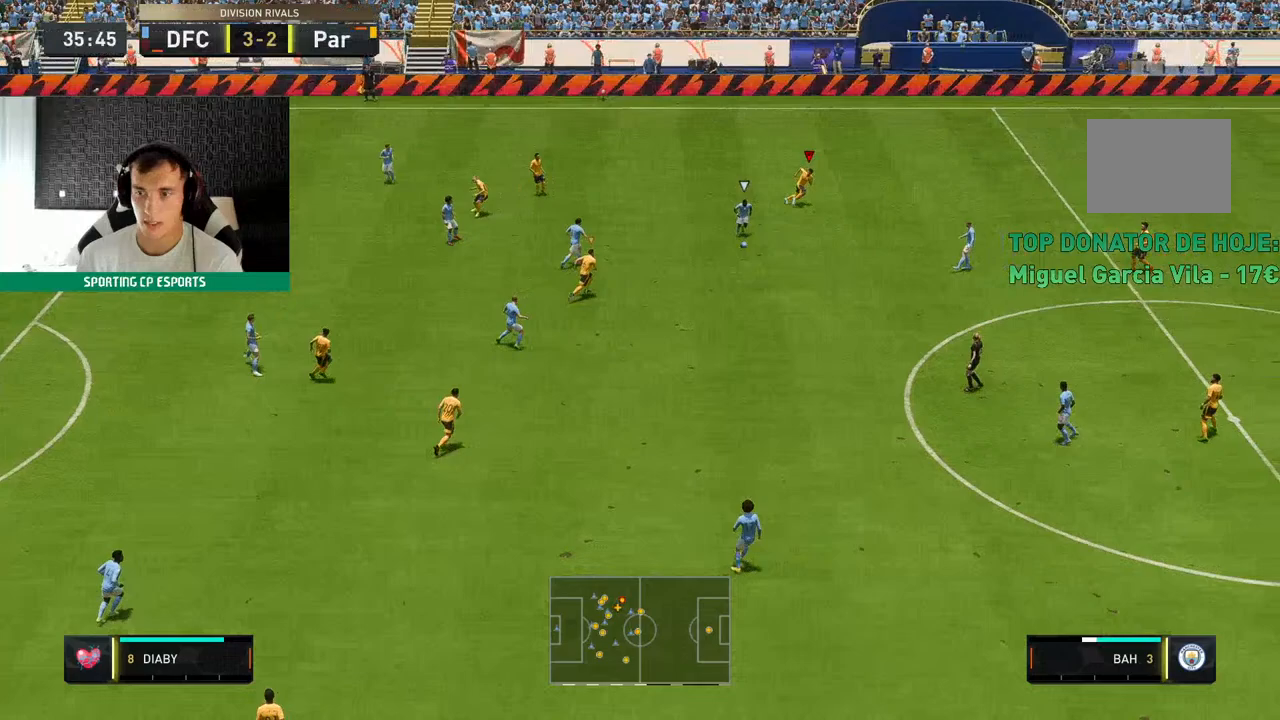
{"buttons": ["R2"], "left_stick": "down-left", "events": []}
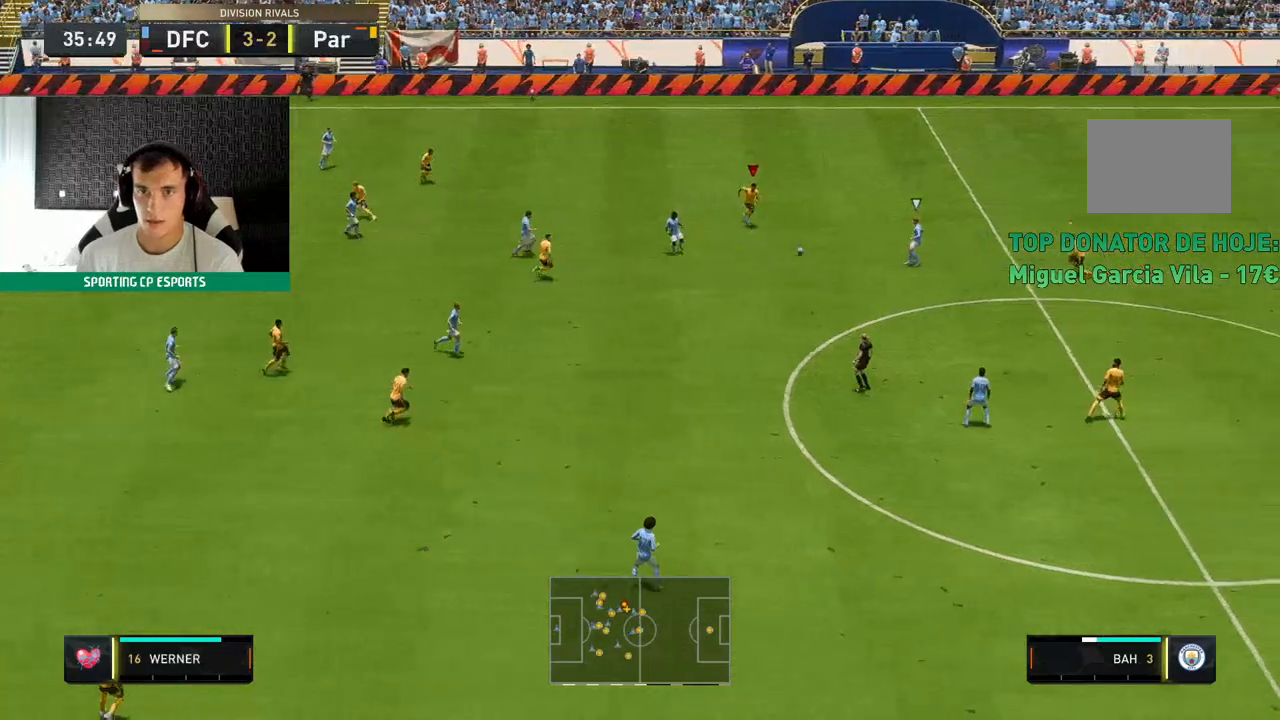
{"buttons": ["L2", "R2"], "left_stick": "up-left", "events": [[133, "left_stick", "center"], [183, "L1", "down"], [183, "L2", "down"], [200, "left_stick", "up-left"], [233, "L1", "up"]]}
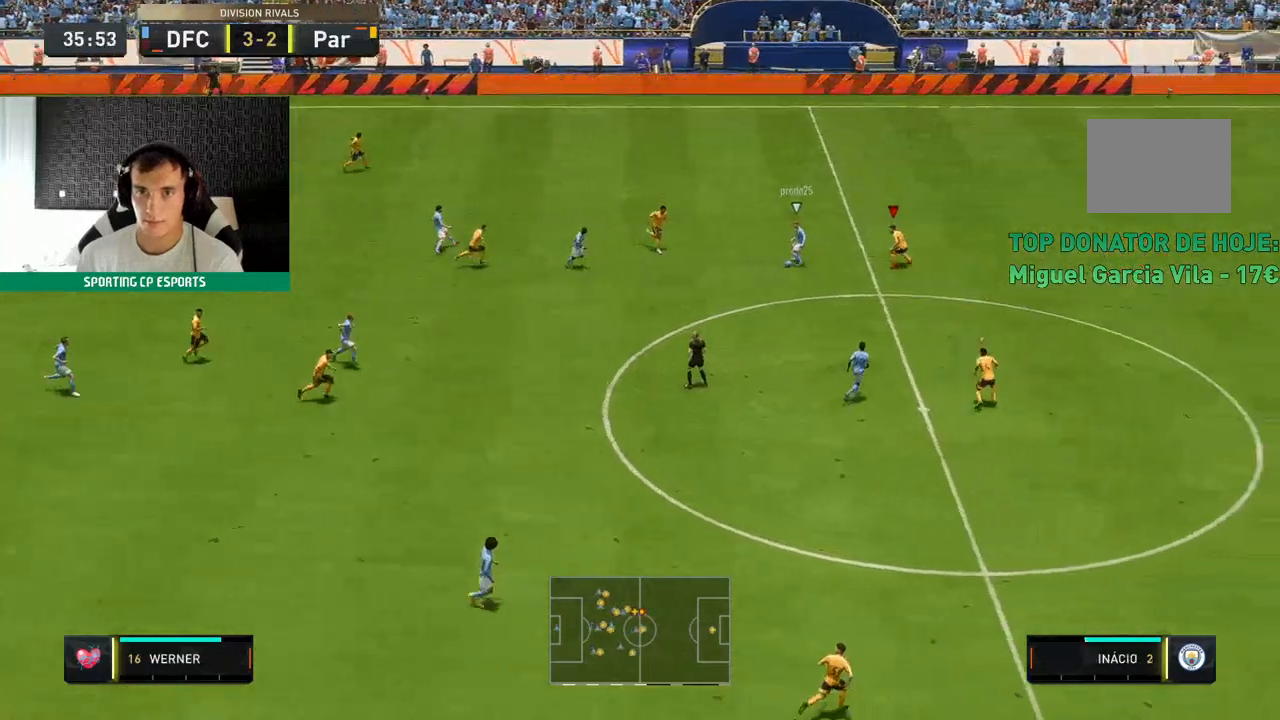
{"buttons": ["L2", "R2"], "left_stick": "down-left", "events": [[17, "left_stick", "left"], [200, "left_stick", "down-left"]]}
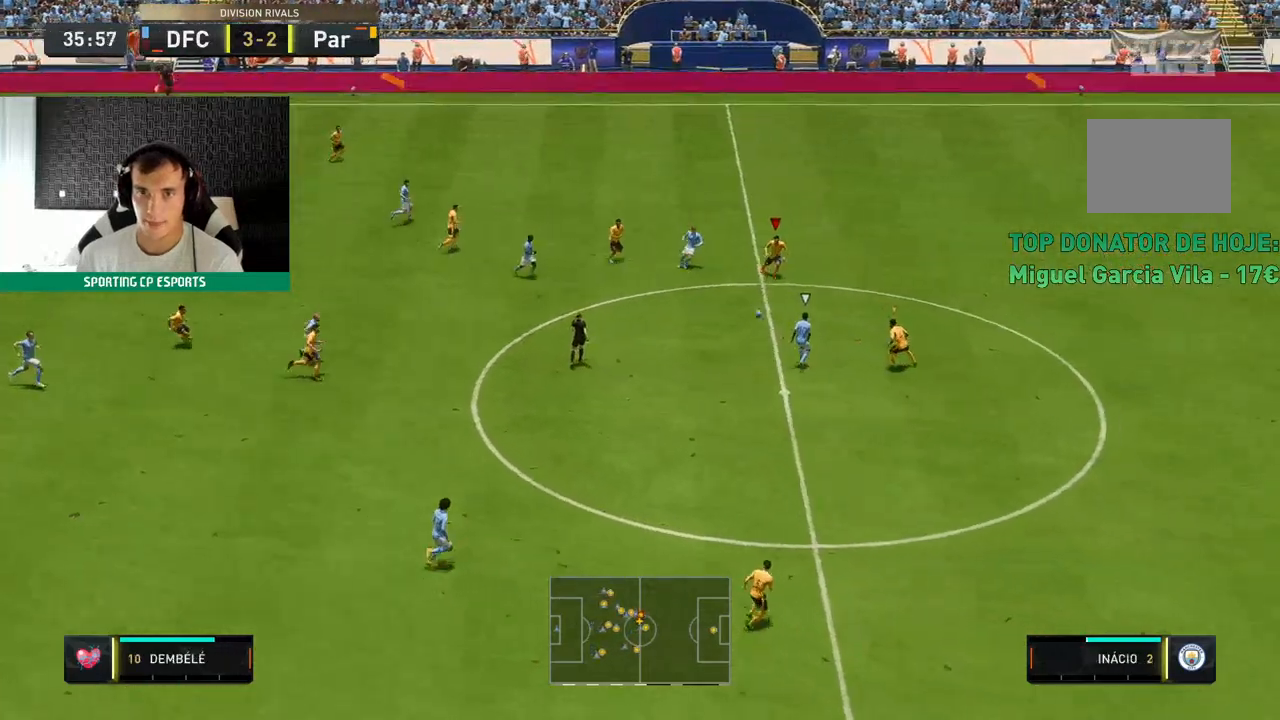
{"buttons": ["L2", "R2"], "left_stick": "left", "events": [[150, "left_stick", "up"], [400, "left_stick", "left"]]}